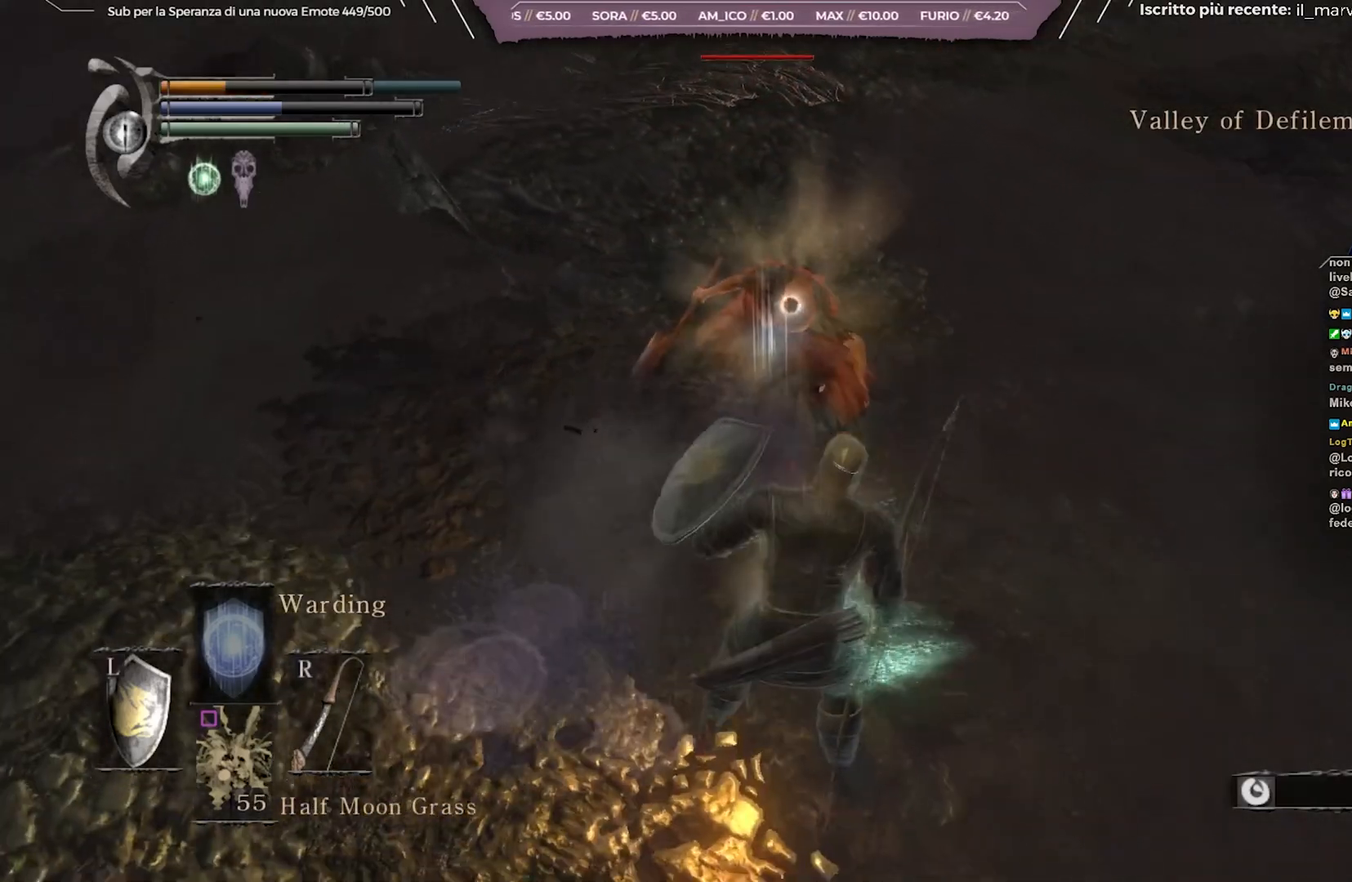
Gameplay with a controller (Xbox layout); each line is a JSON object with the inputs held at the frame after it. "events" lists button and stick changes between this image and that frame as [ms after this image, input, new state], when the widget could be followed in between.
{"buttons": ["L1"], "left_stick": "down", "right_stick": "center", "events": []}
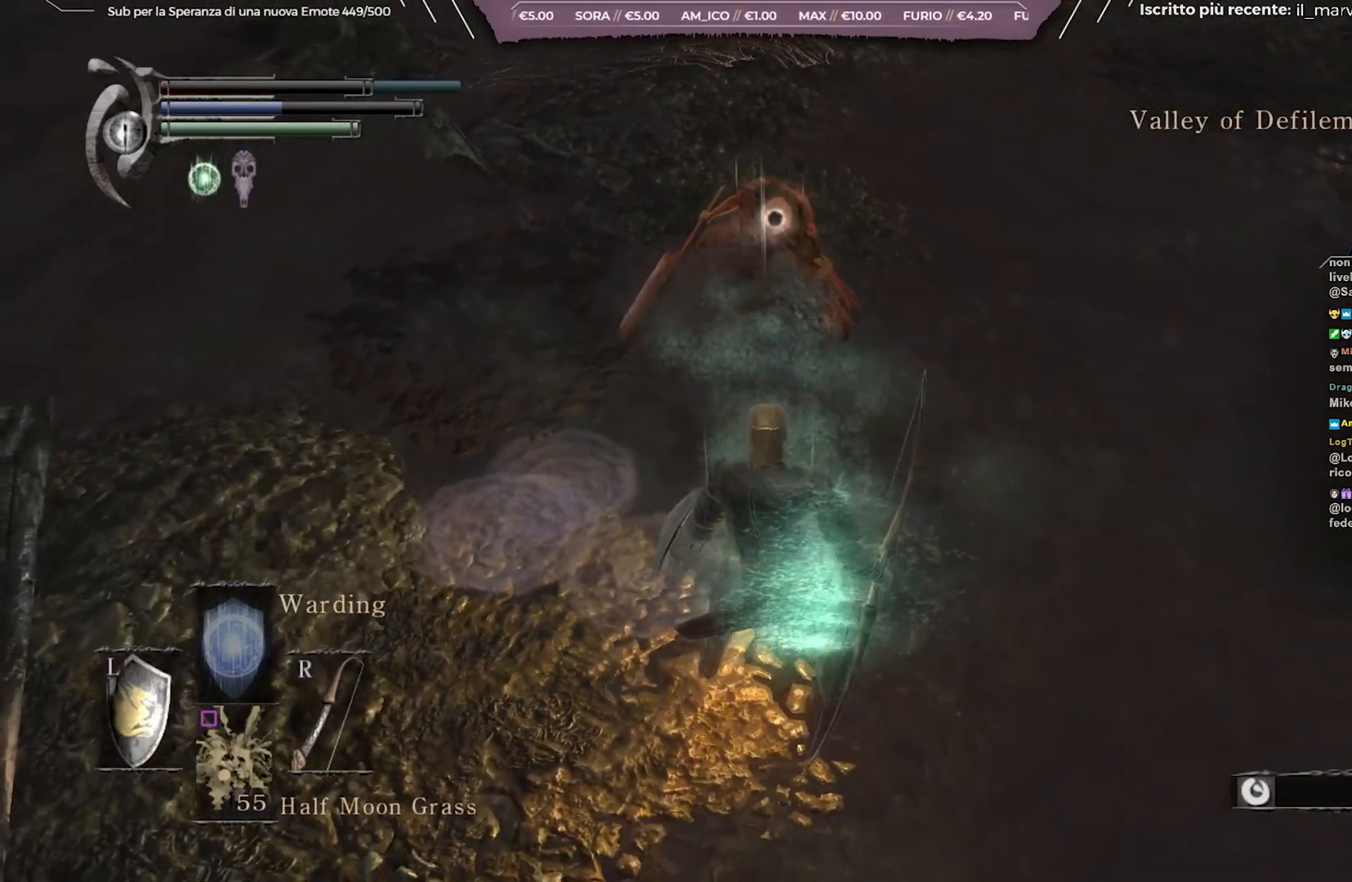
{"buttons": ["L1"], "left_stick": "down", "right_stick": "center", "events": []}
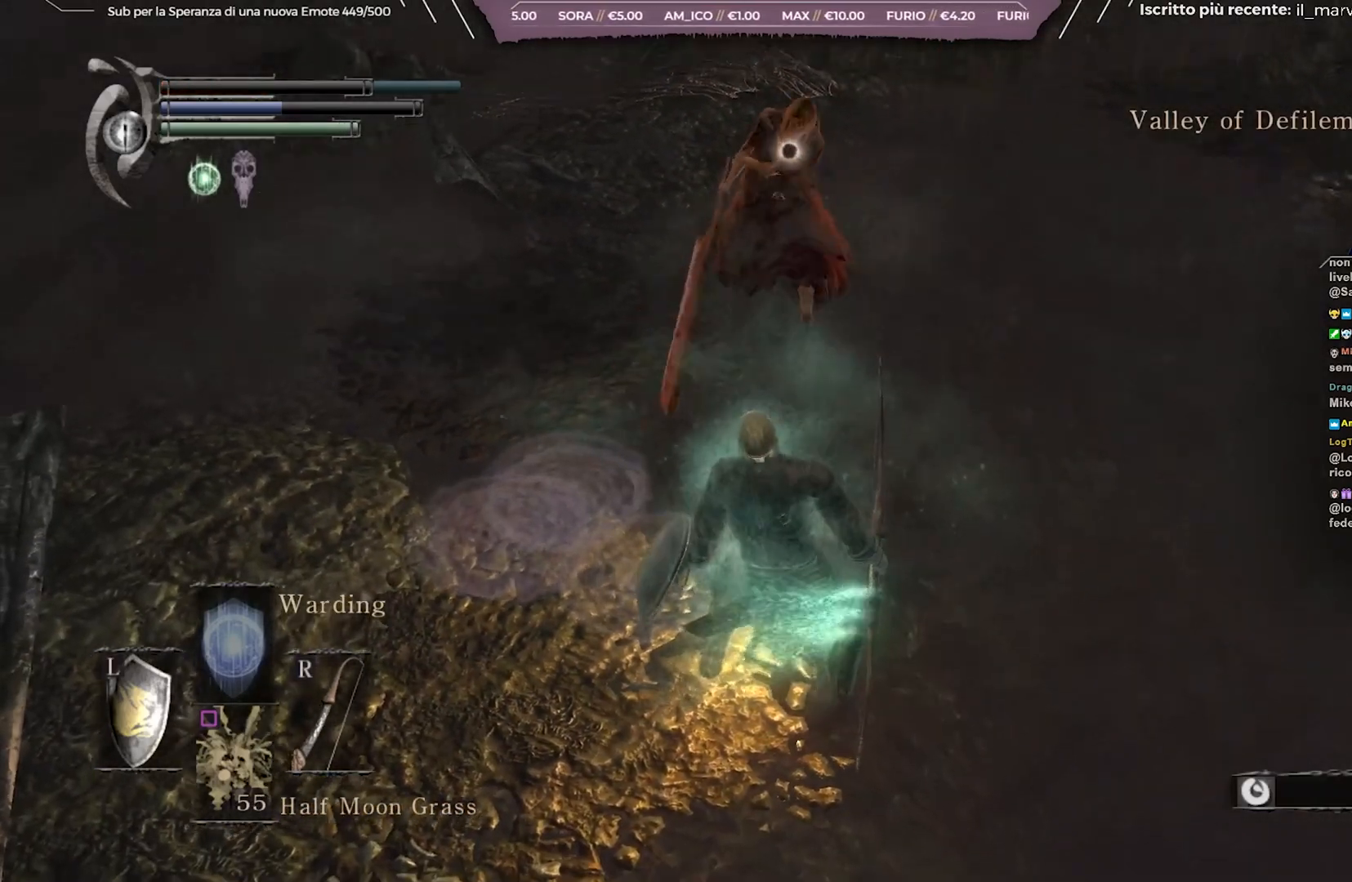
{"buttons": [], "left_stick": "center", "right_stick": "center", "events": [[150, "L1", "up"], [150, "left_stick", "center"], [200, "right_stick", "right"], [450, "right_stick", "center"]]}
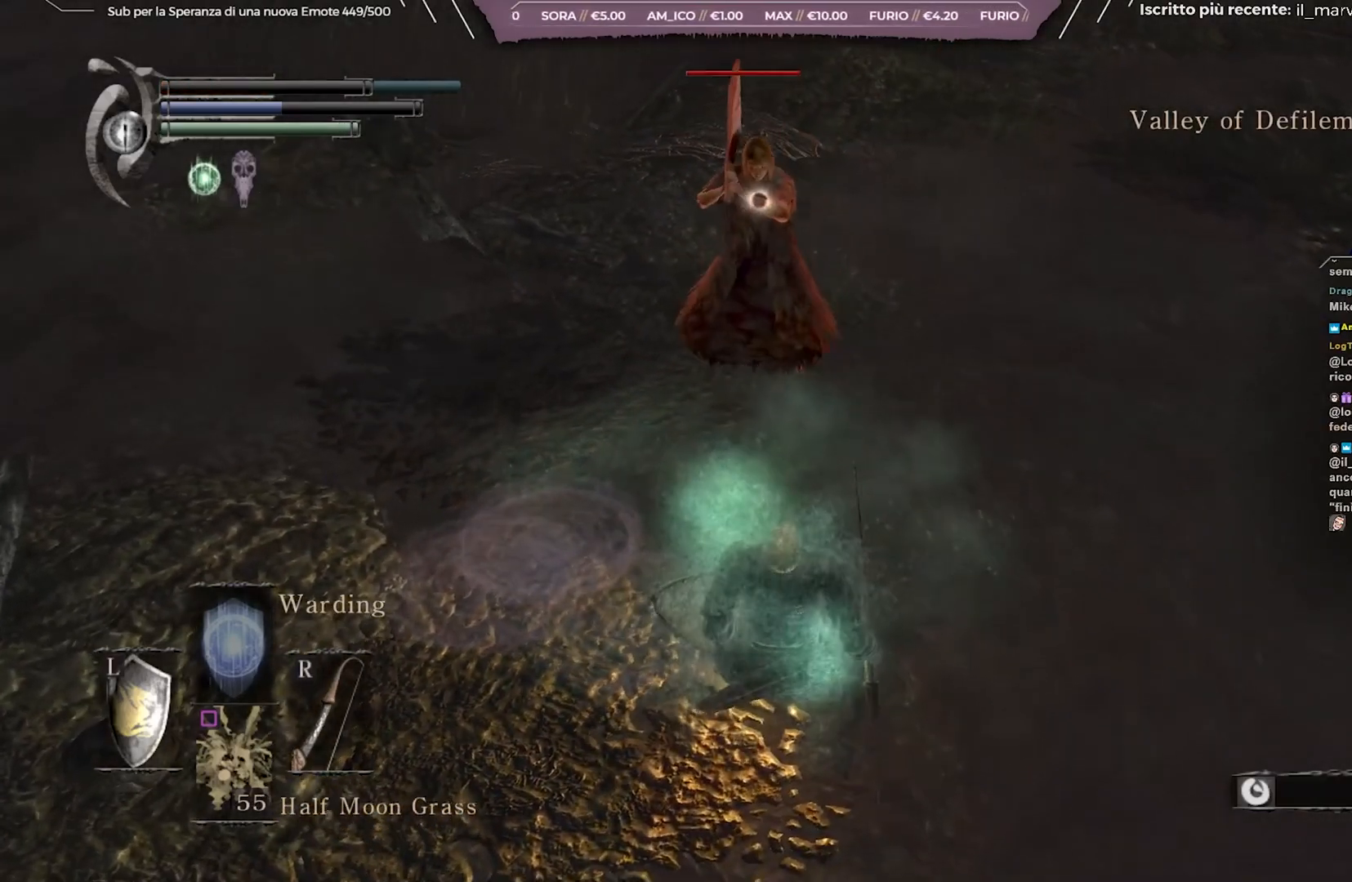
{"buttons": [], "left_stick": "center", "right_stick": "right", "events": [[317, "R3", "down"], [367, "right_stick", "right"], [450, "R3", "up"]]}
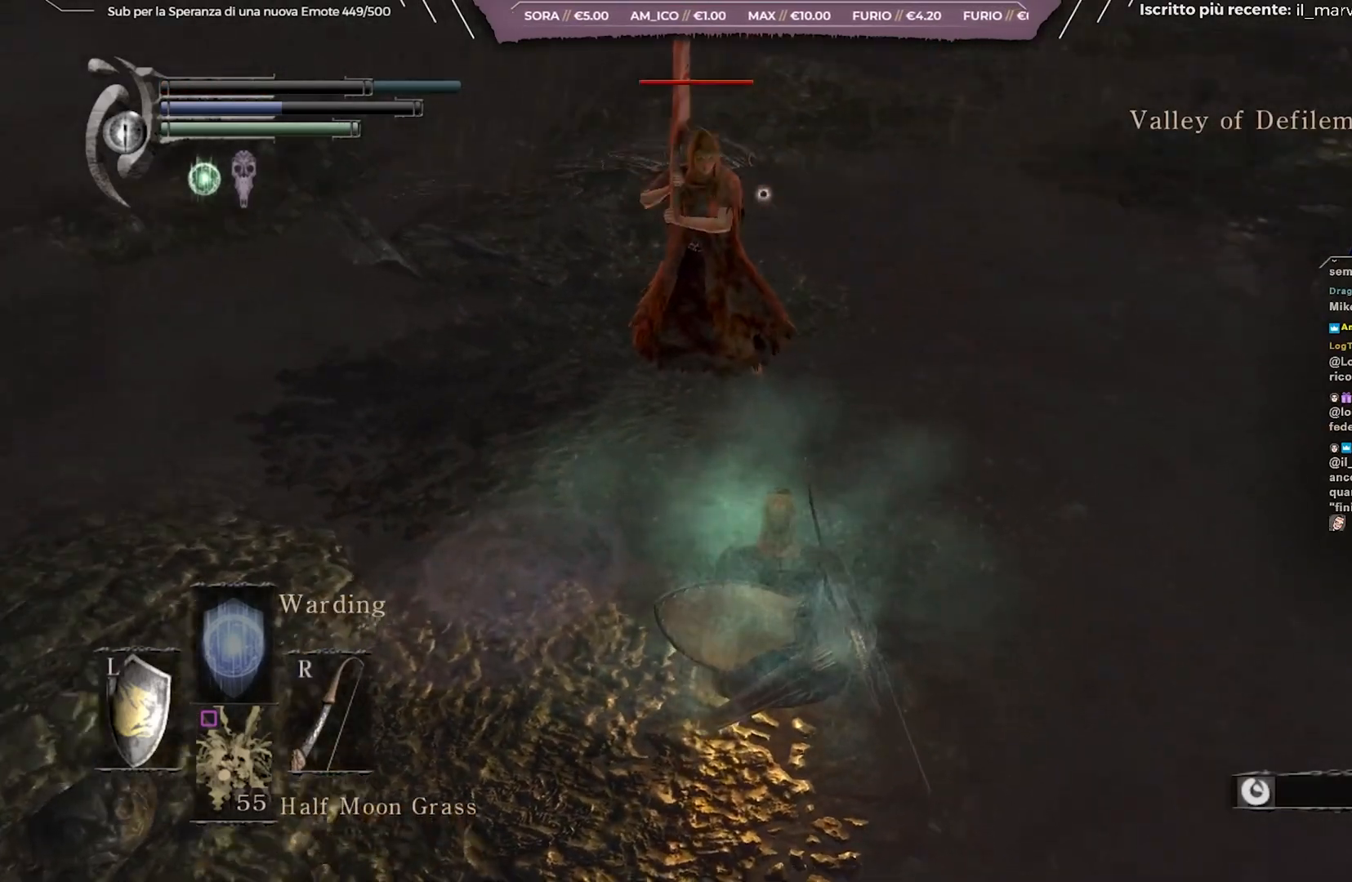
{"buttons": [], "left_stick": "center", "right_stick": "right", "events": [[183, "right_stick", "center"], [467, "right_stick", "right"]]}
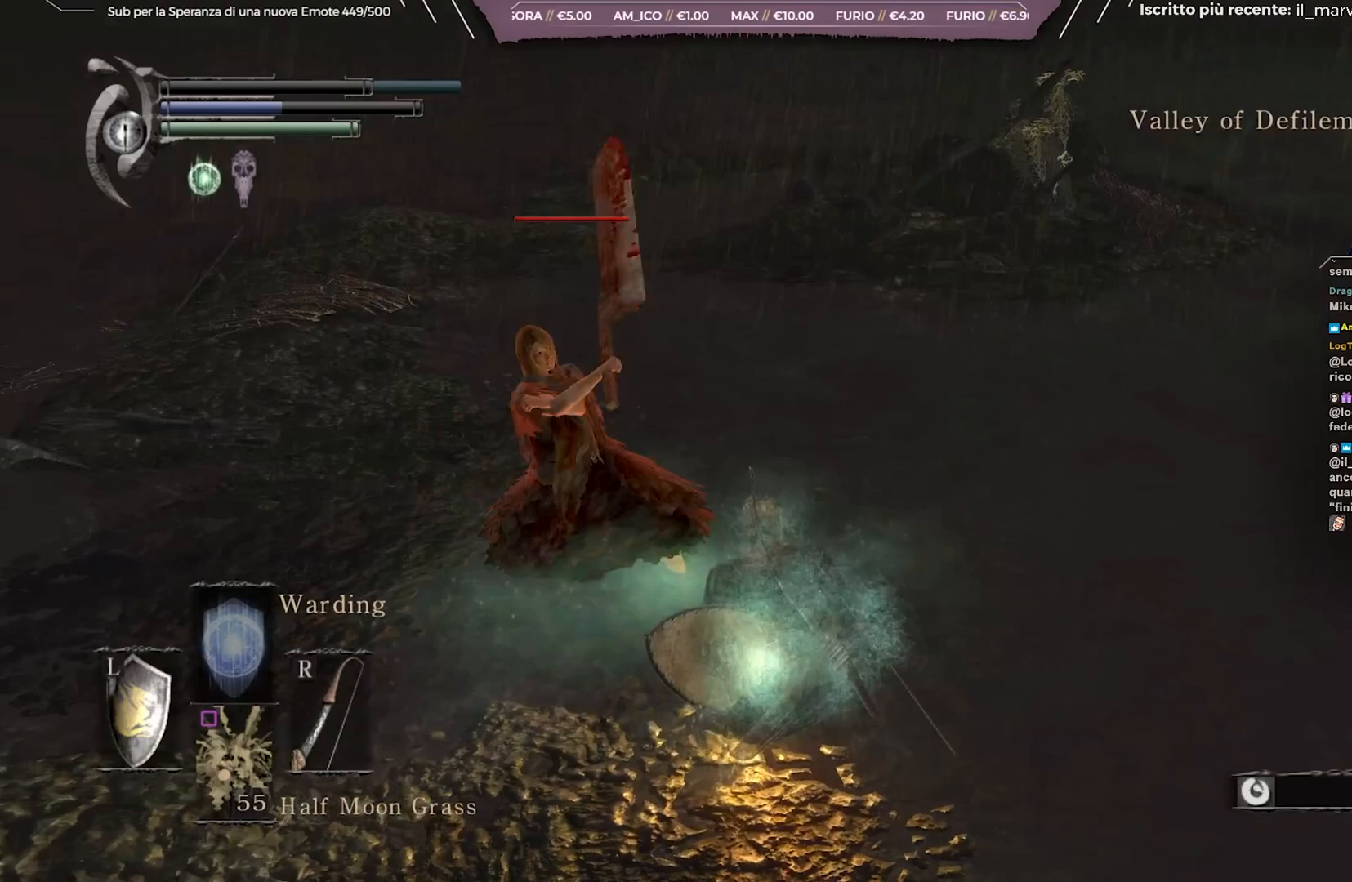
{"buttons": [], "left_stick": "center", "right_stick": "center", "events": [[133, "right_stick", "center"]]}
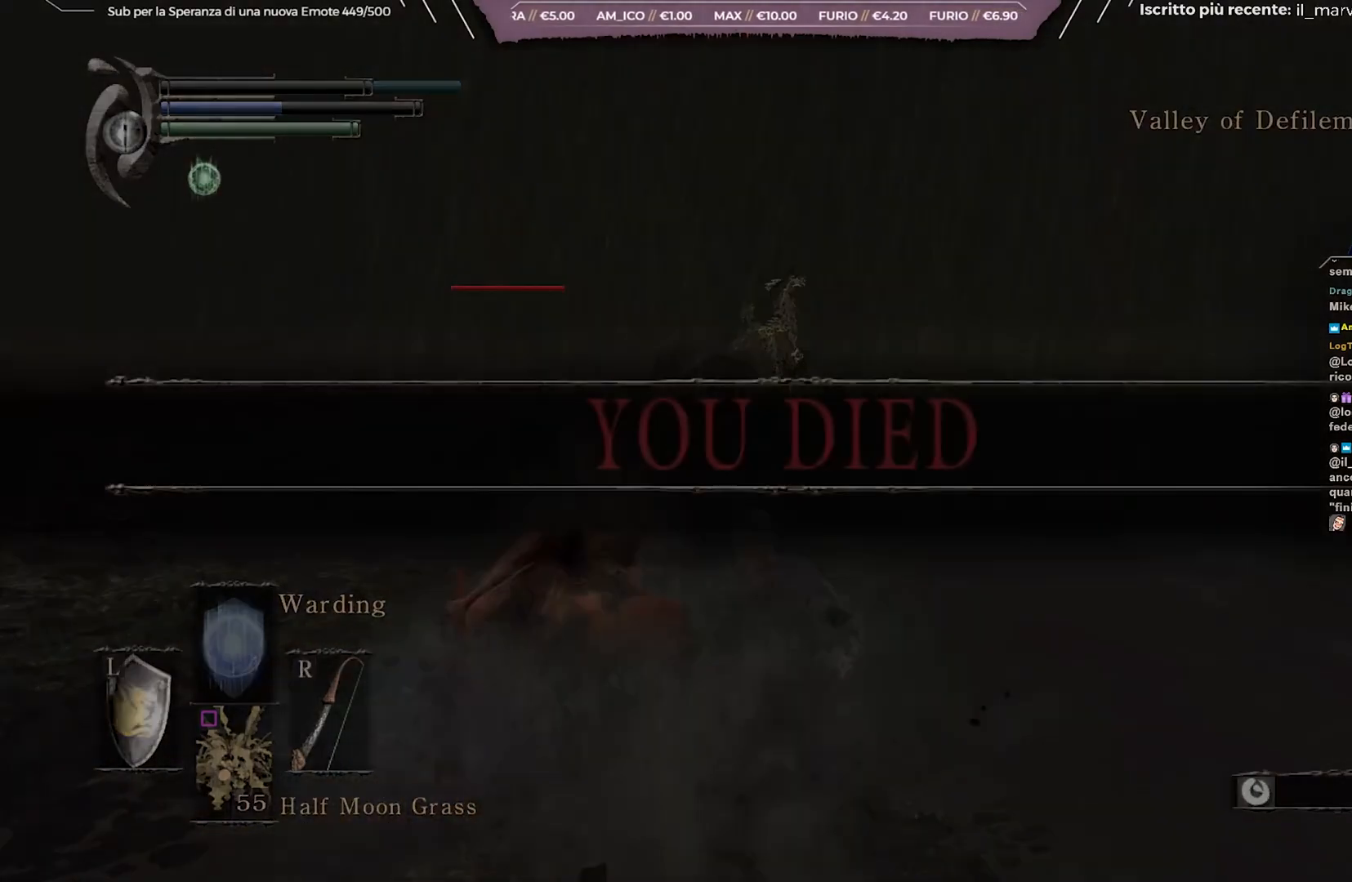
{"buttons": [], "left_stick": "center", "right_stick": "center", "events": []}
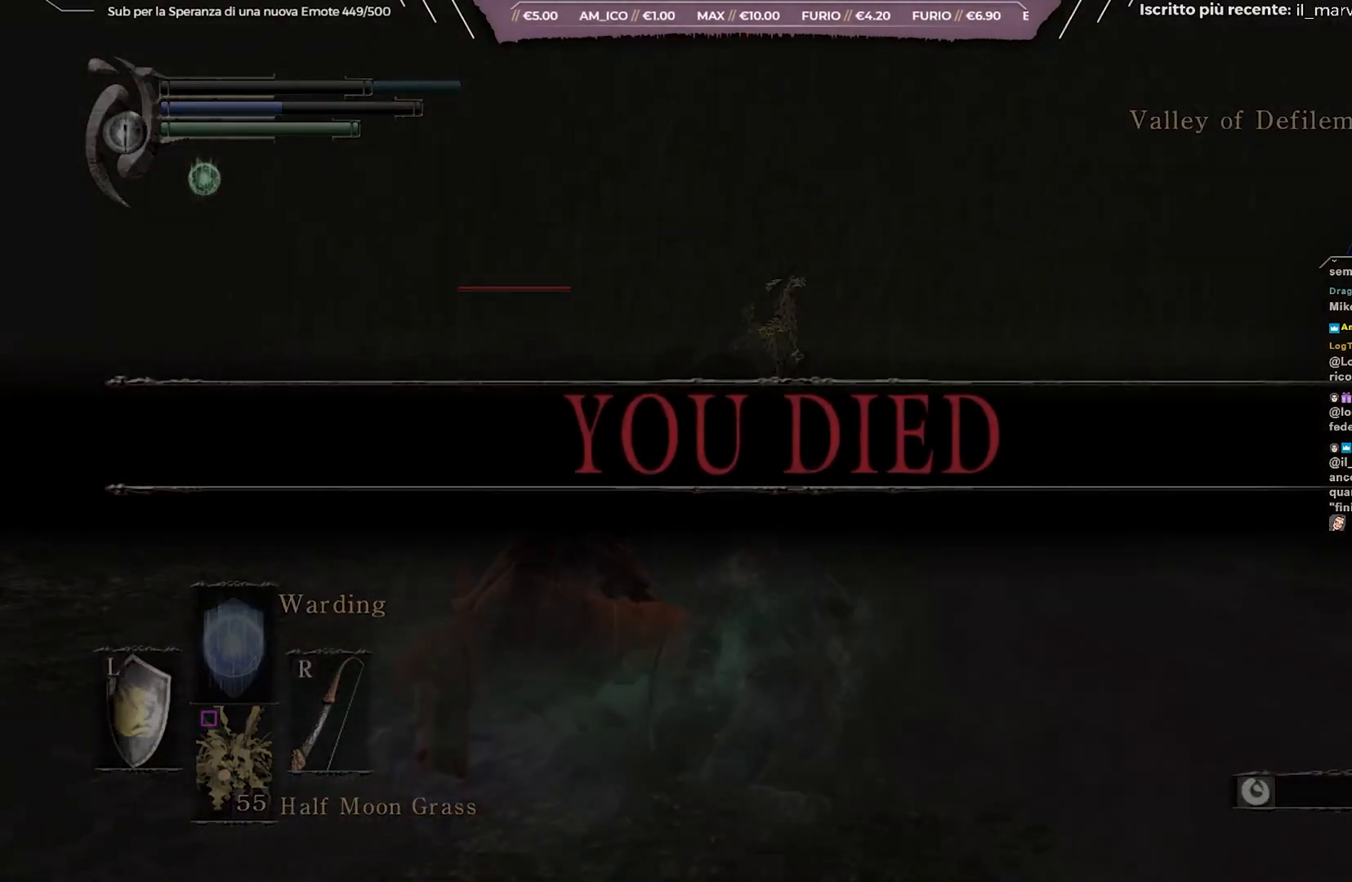
{"buttons": [], "left_stick": "center", "right_stick": "center", "events": []}
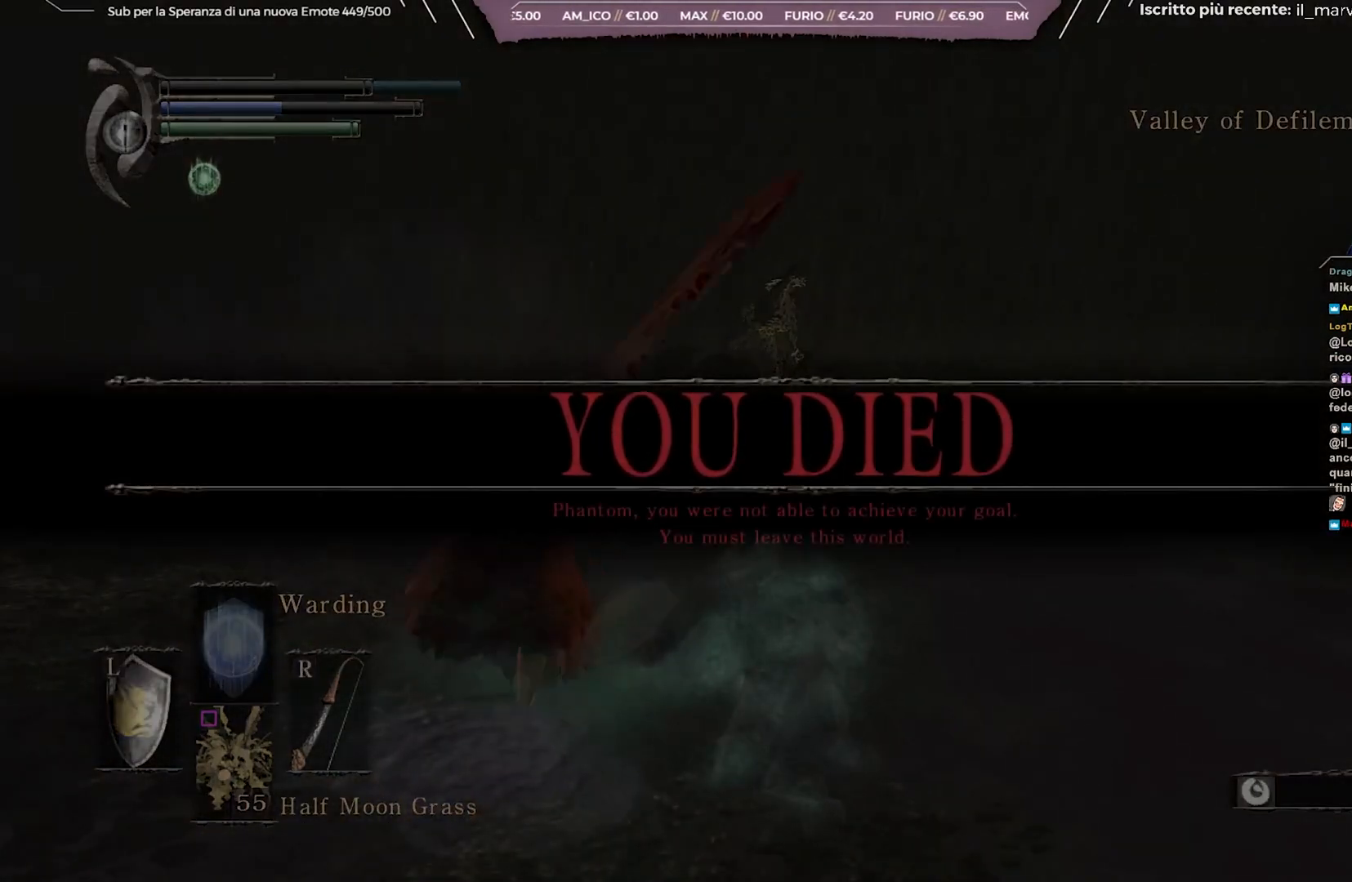
{"buttons": [], "left_stick": "center", "right_stick": "center", "events": [[17, "right_stick", "right"], [267, "right_stick", "center"]]}
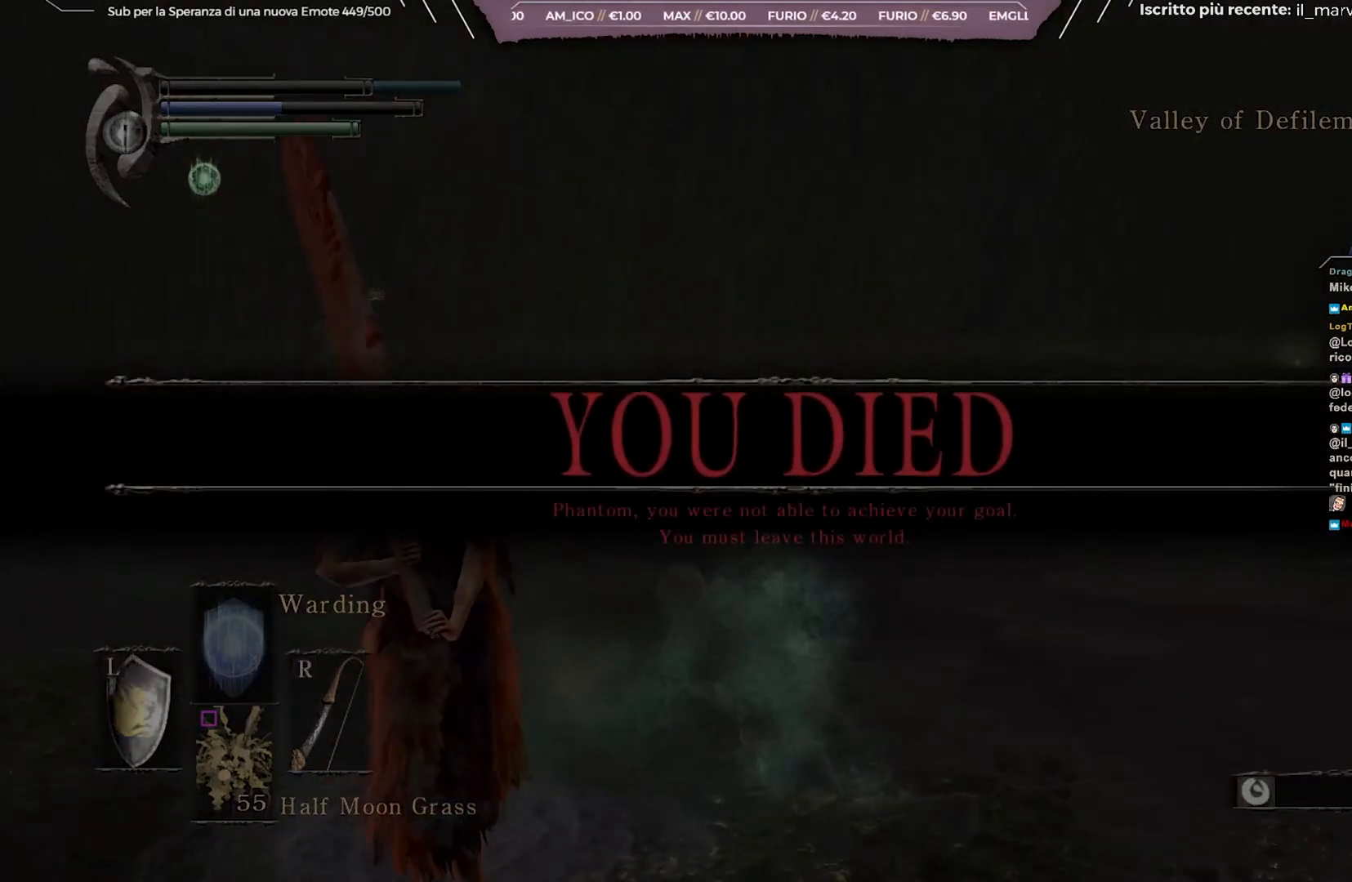
{"buttons": [], "left_stick": "center", "right_stick": "right", "events": [[67, "right_stick", "right"]]}
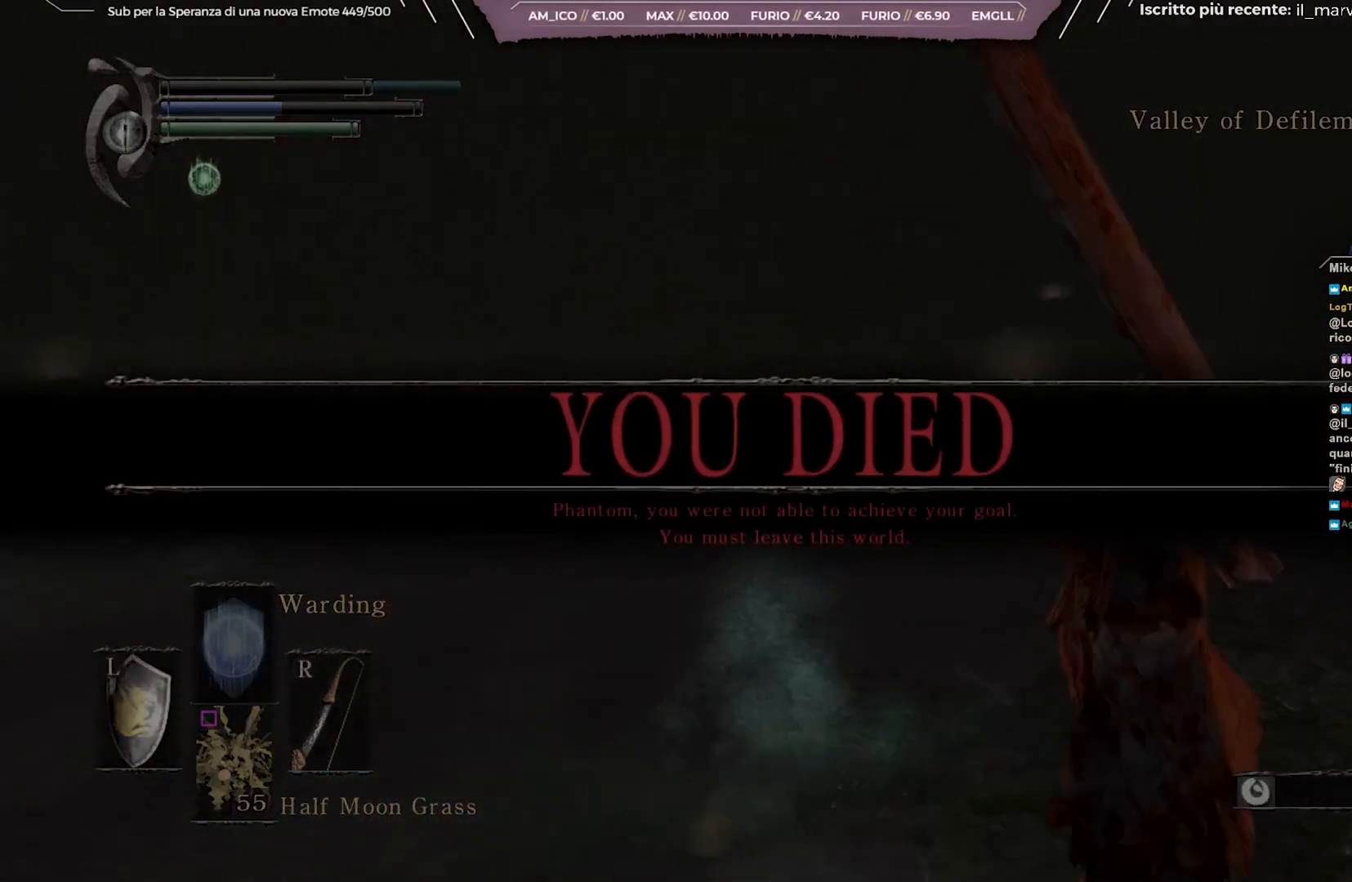
{"buttons": [], "left_stick": "center", "right_stick": "right", "events": []}
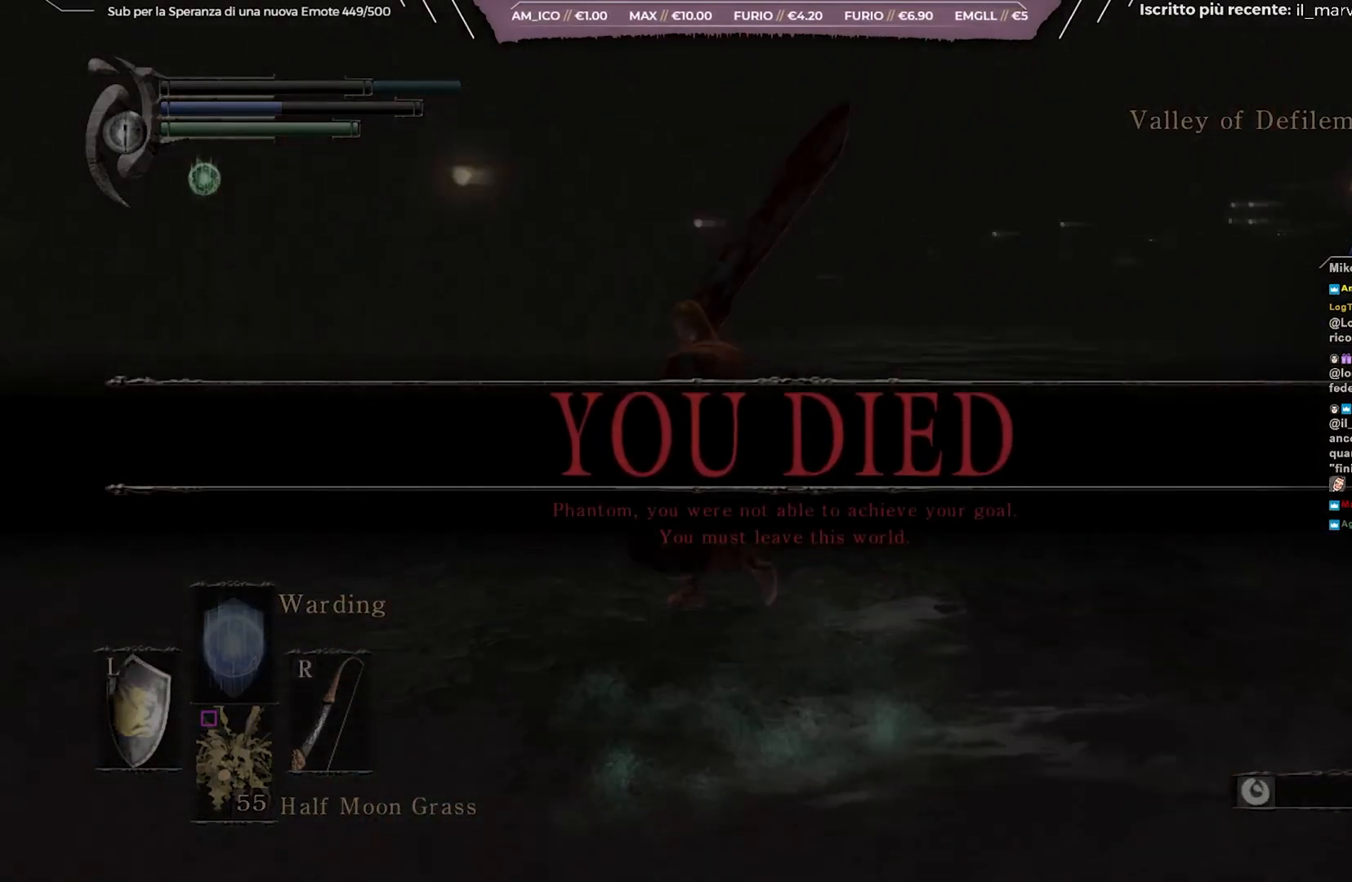
{"buttons": [], "left_stick": "center", "right_stick": "right", "events": []}
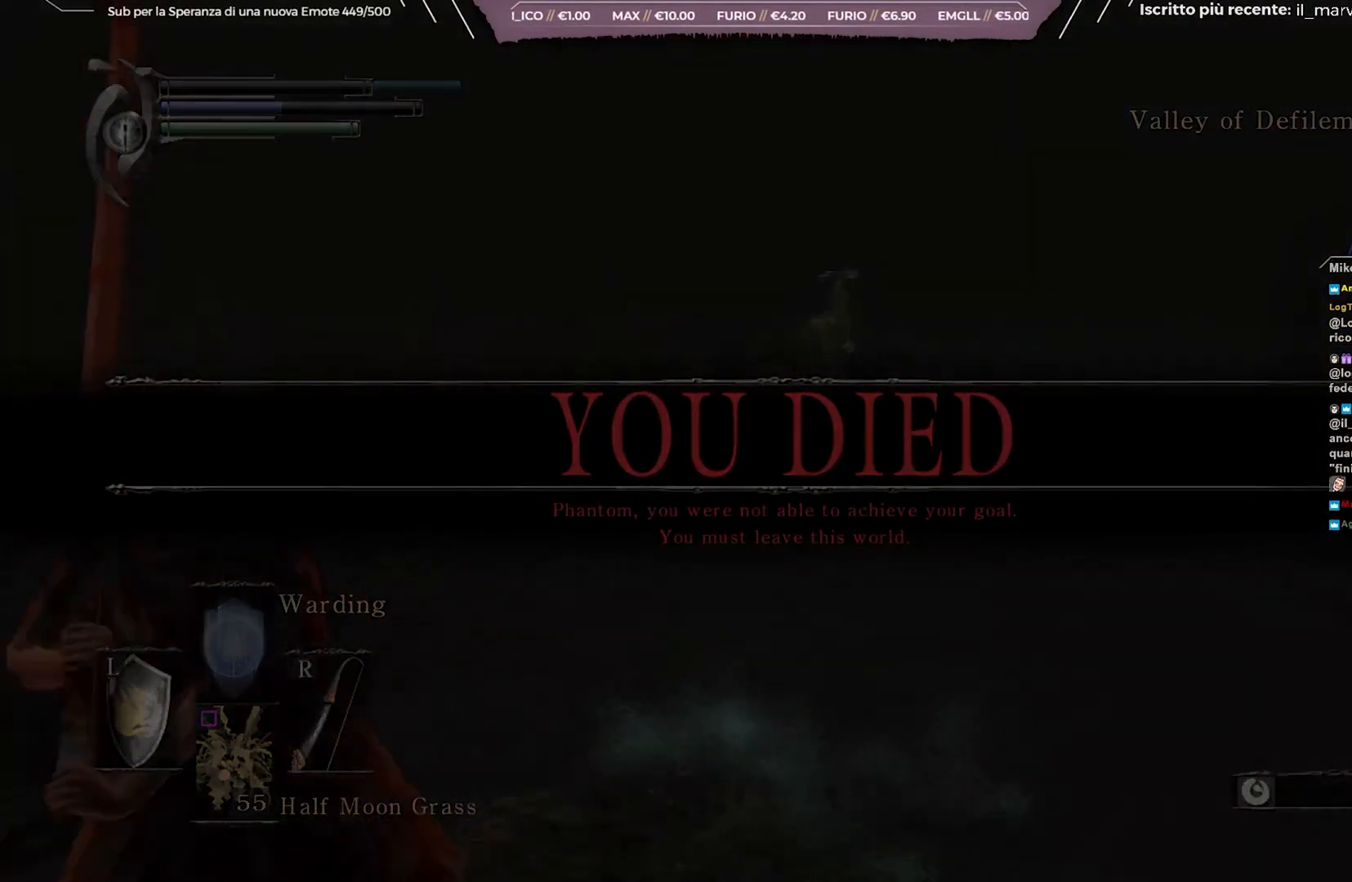
{"buttons": [], "left_stick": "center", "right_stick": "center", "events": [[450, "right_stick", "center"]]}
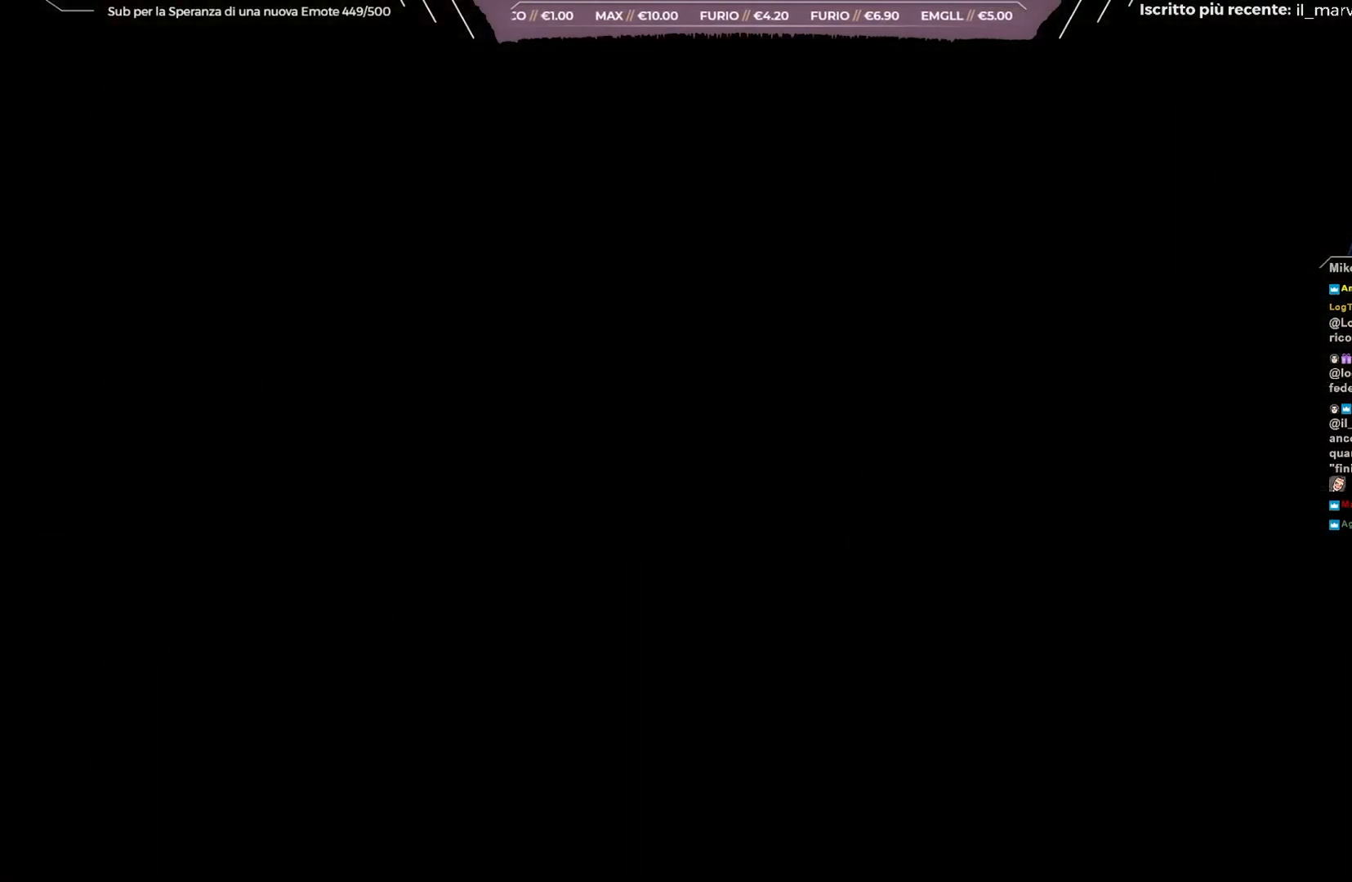
{"buttons": [], "left_stick": "center", "right_stick": "right", "events": [[317, "right_stick", "right"]]}
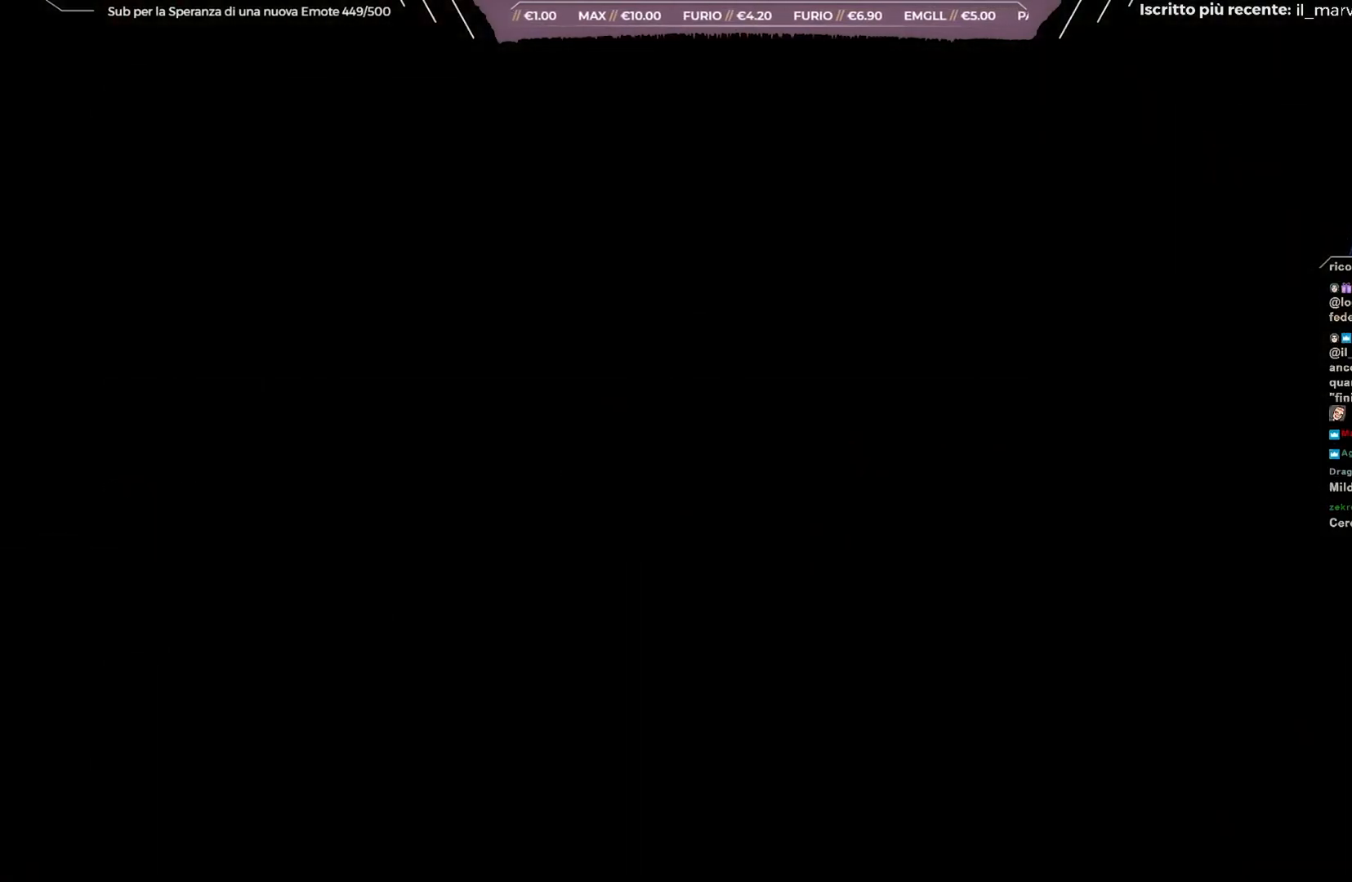
{"buttons": [], "left_stick": "center", "right_stick": "center", "events": [[117, "right_stick", "center"]]}
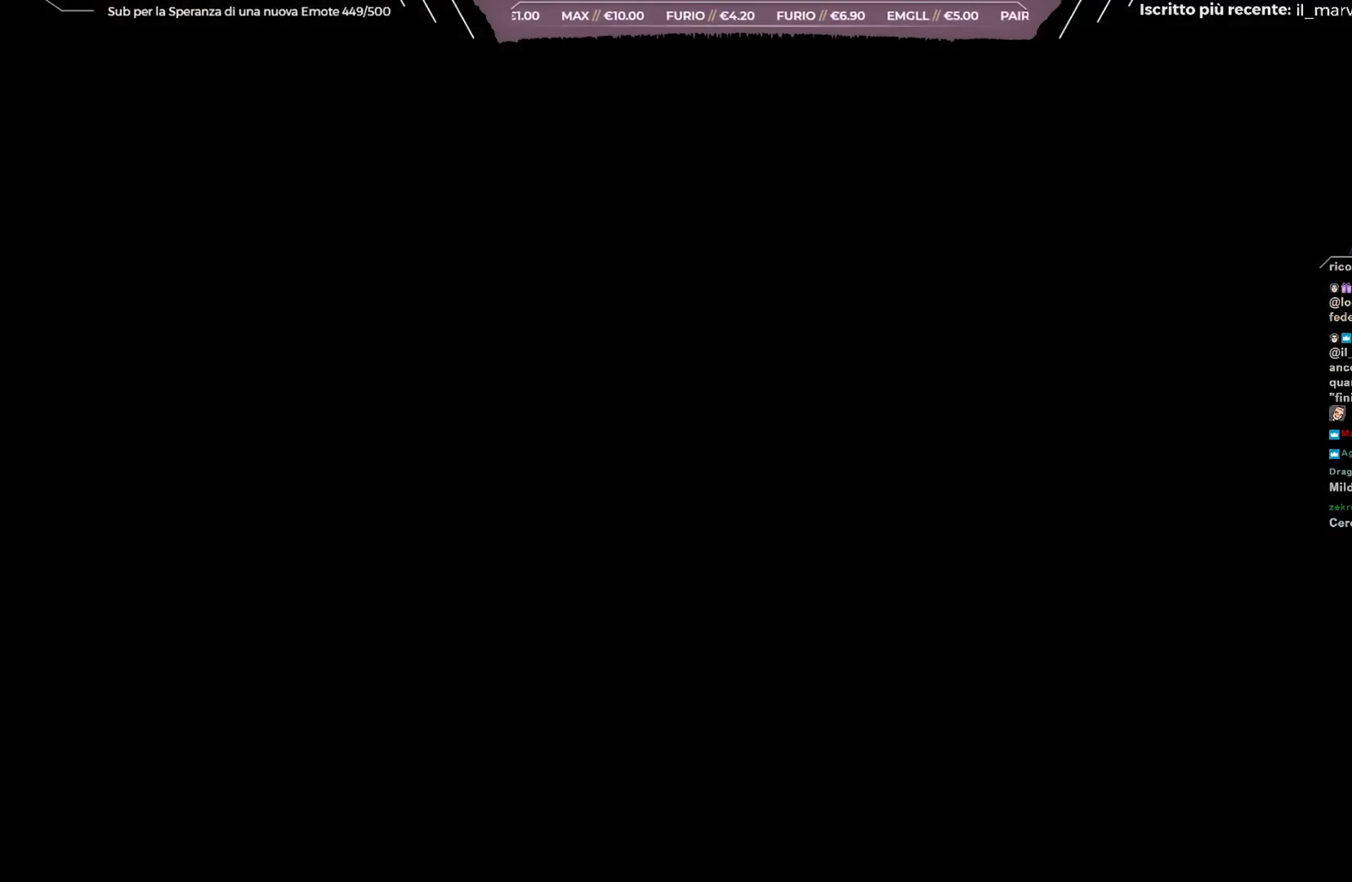
{"buttons": [], "left_stick": "center", "right_stick": "center", "events": []}
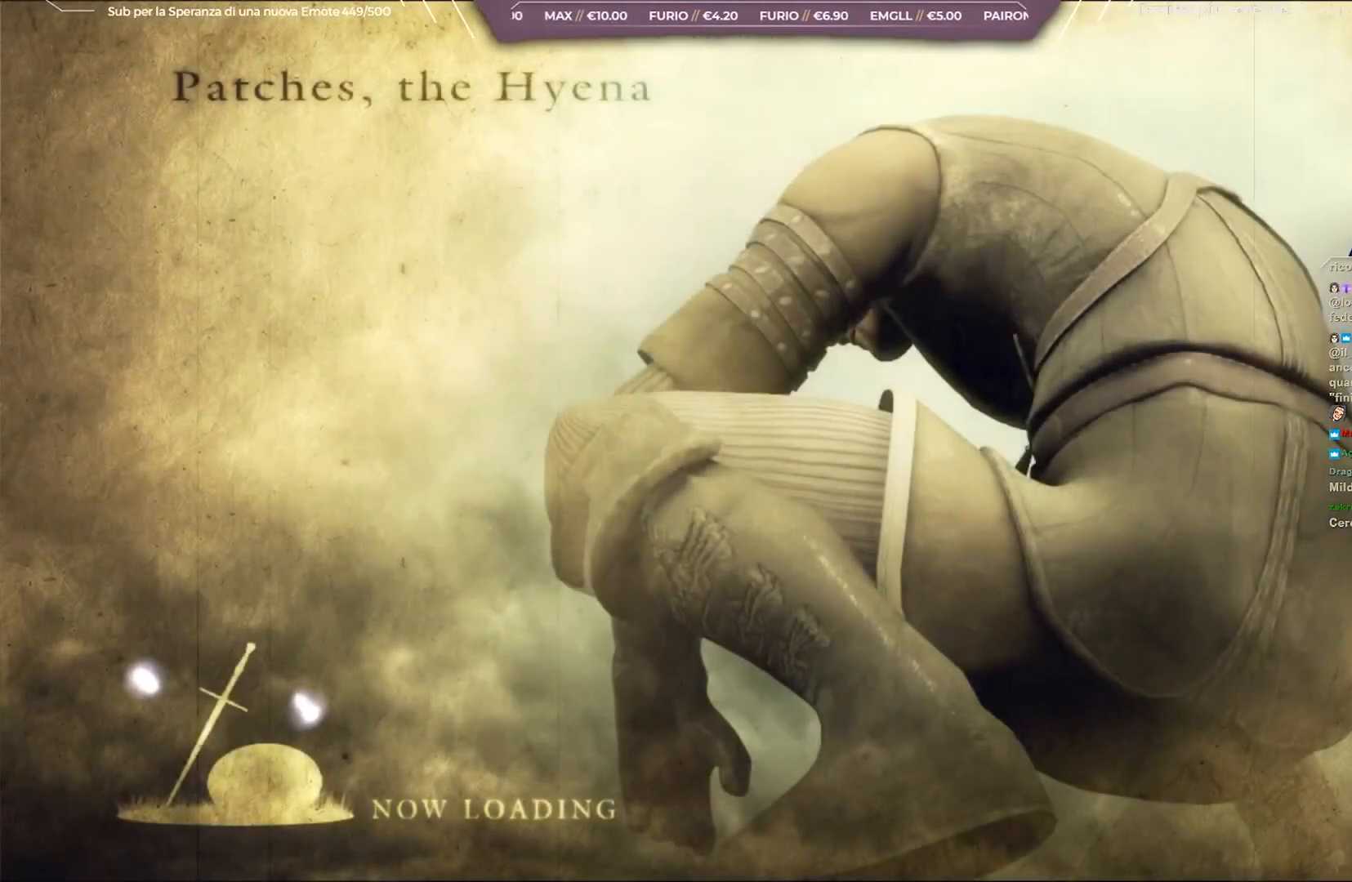
{"buttons": [], "left_stick": "center", "right_stick": "center", "events": [[50, "right_stick", "right"], [167, "right_stick", "down-right"], [467, "right_stick", "center"]]}
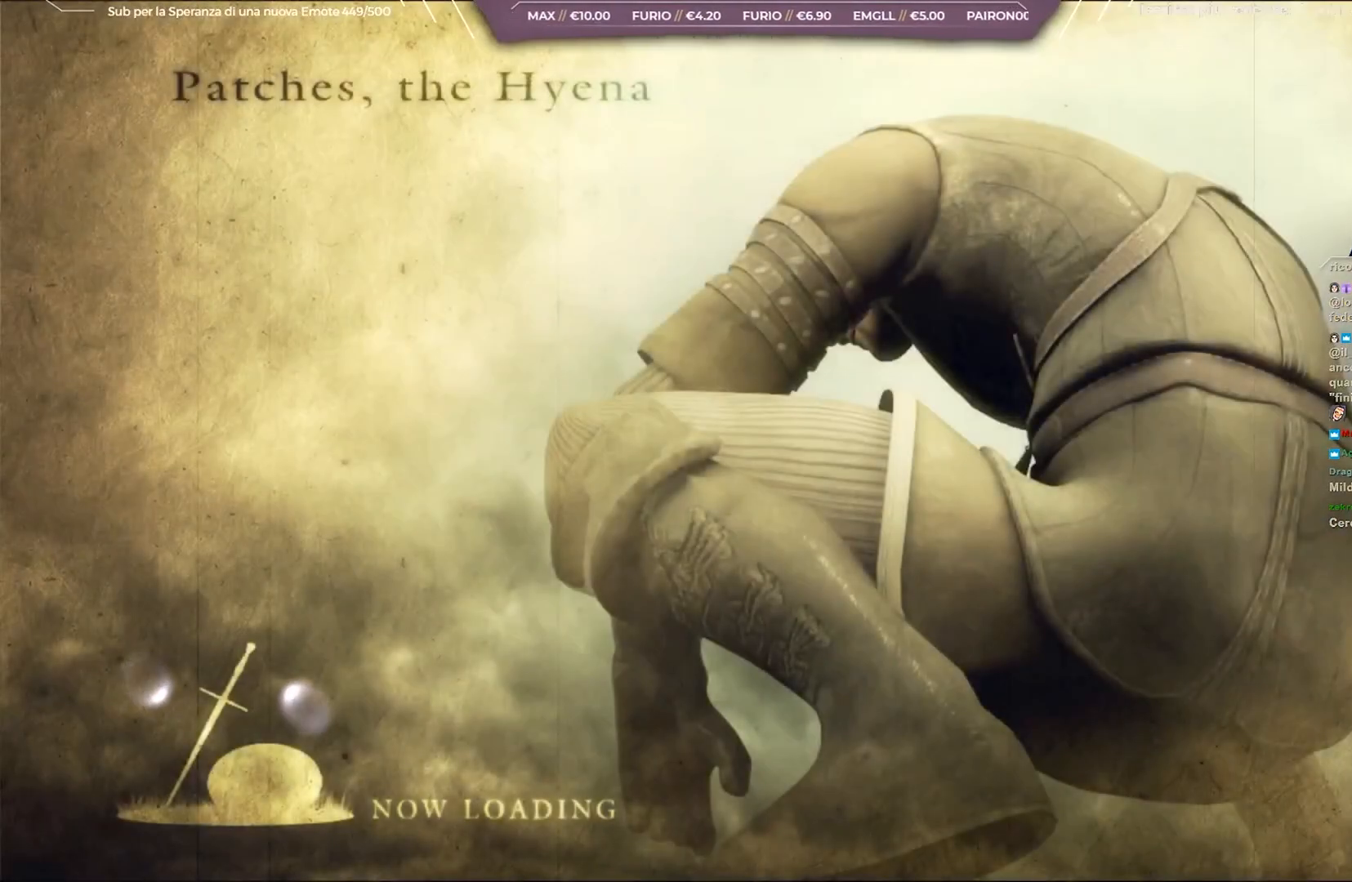
{"buttons": [], "left_stick": "center", "right_stick": "center", "events": []}
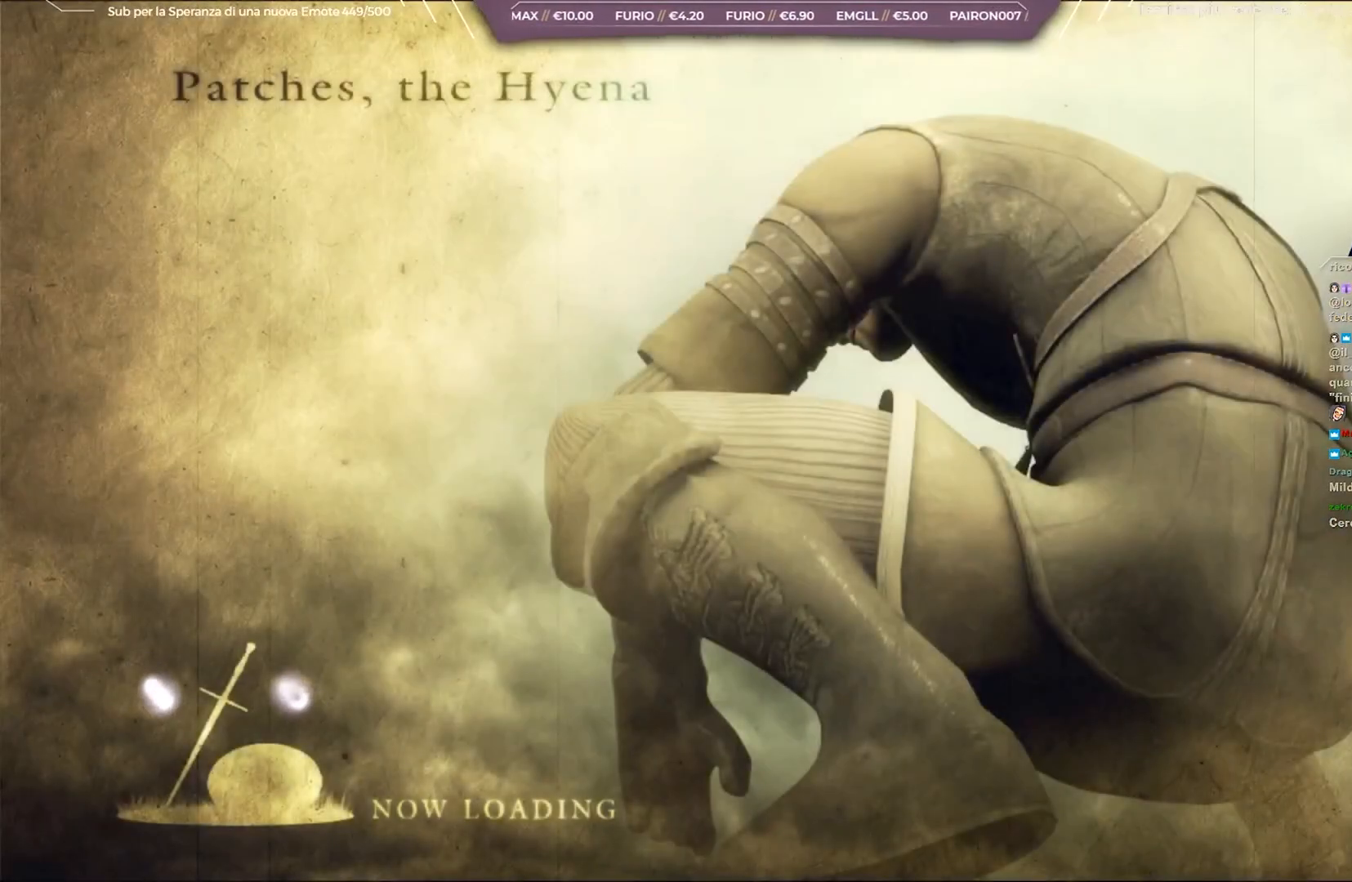
{"buttons": [], "left_stick": "center", "right_stick": "center", "events": []}
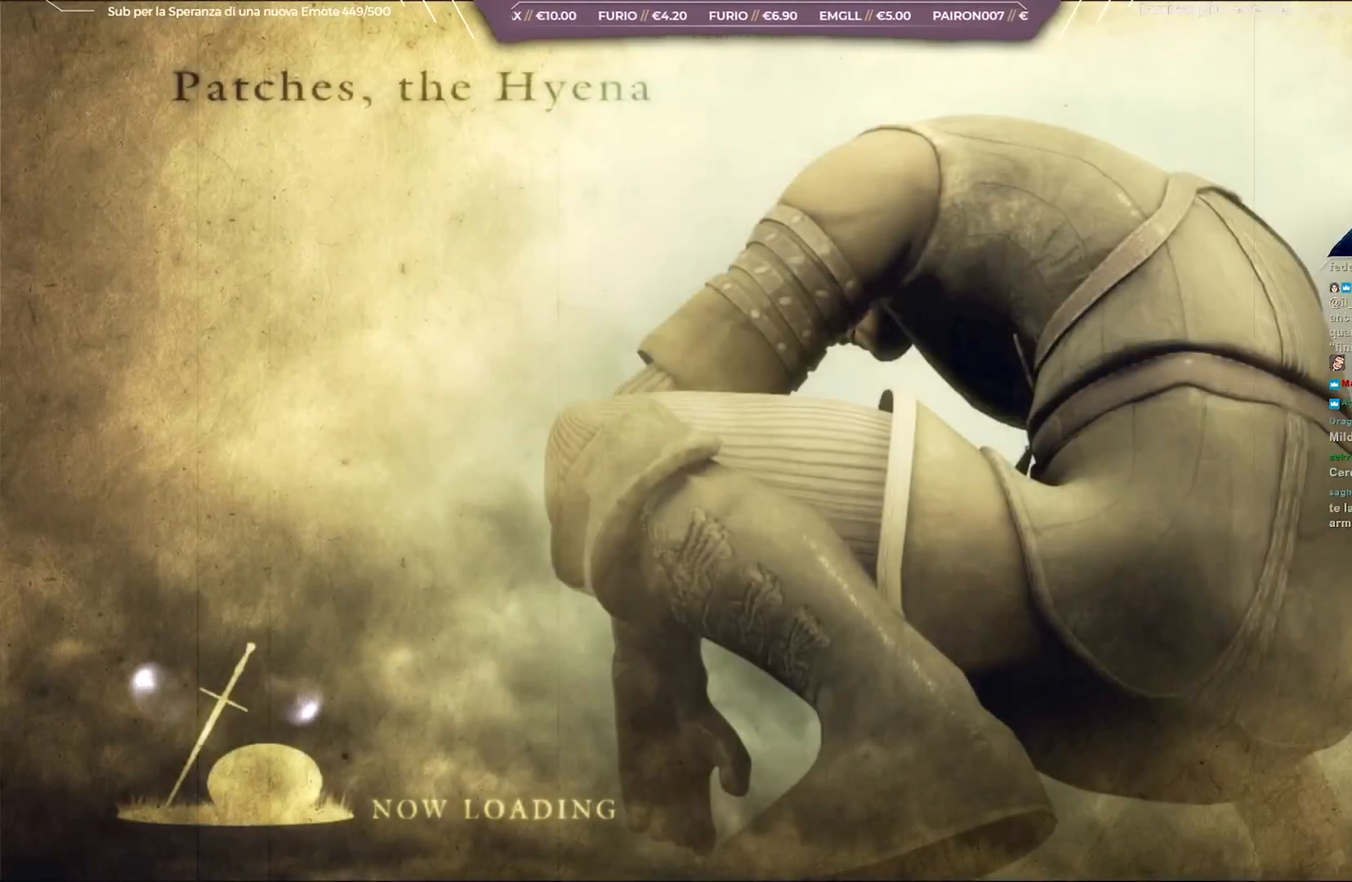
{"buttons": [], "left_stick": "center", "right_stick": "center", "events": []}
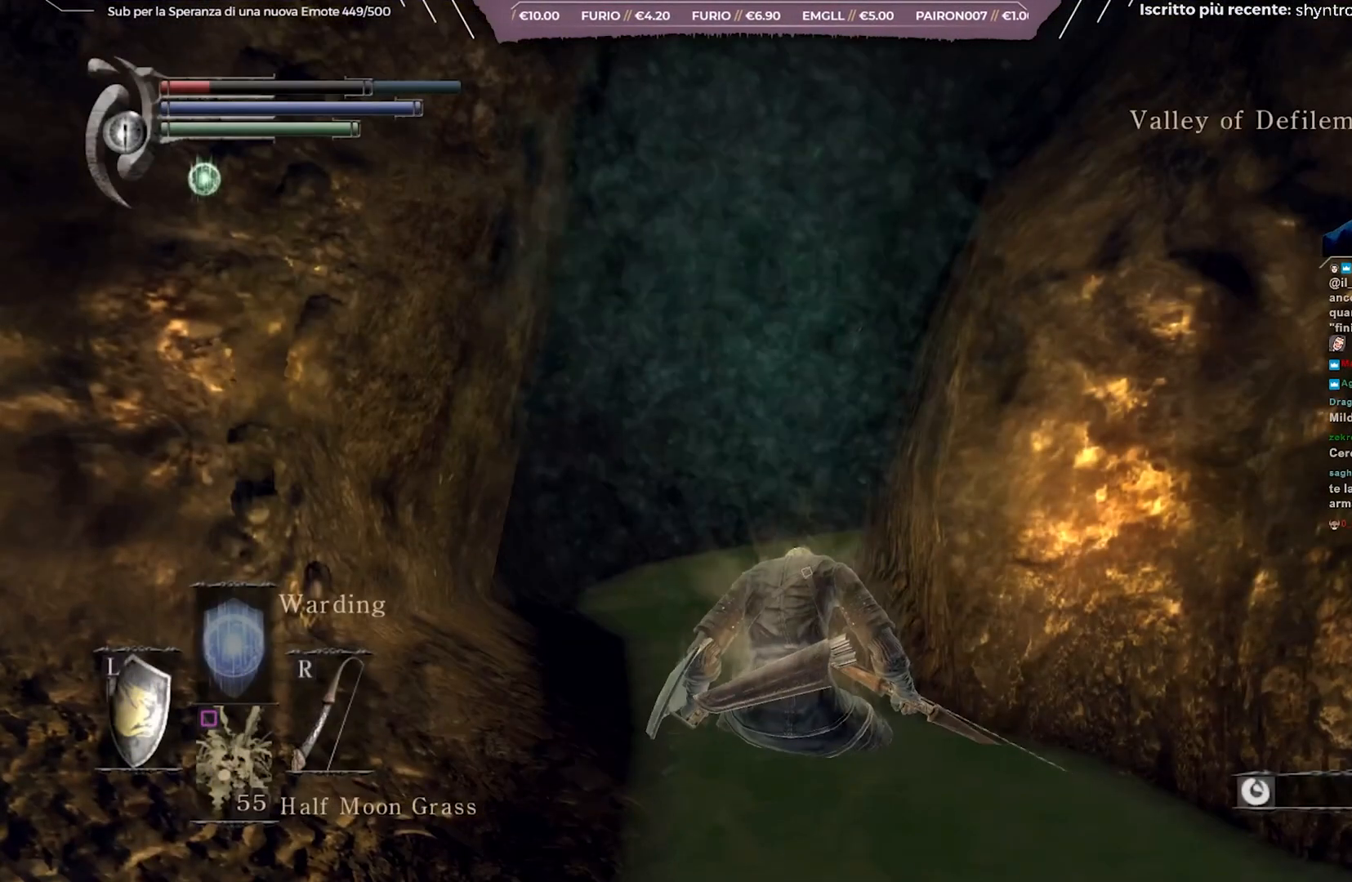
{"buttons": [], "left_stick": "center", "right_stick": "center", "events": []}
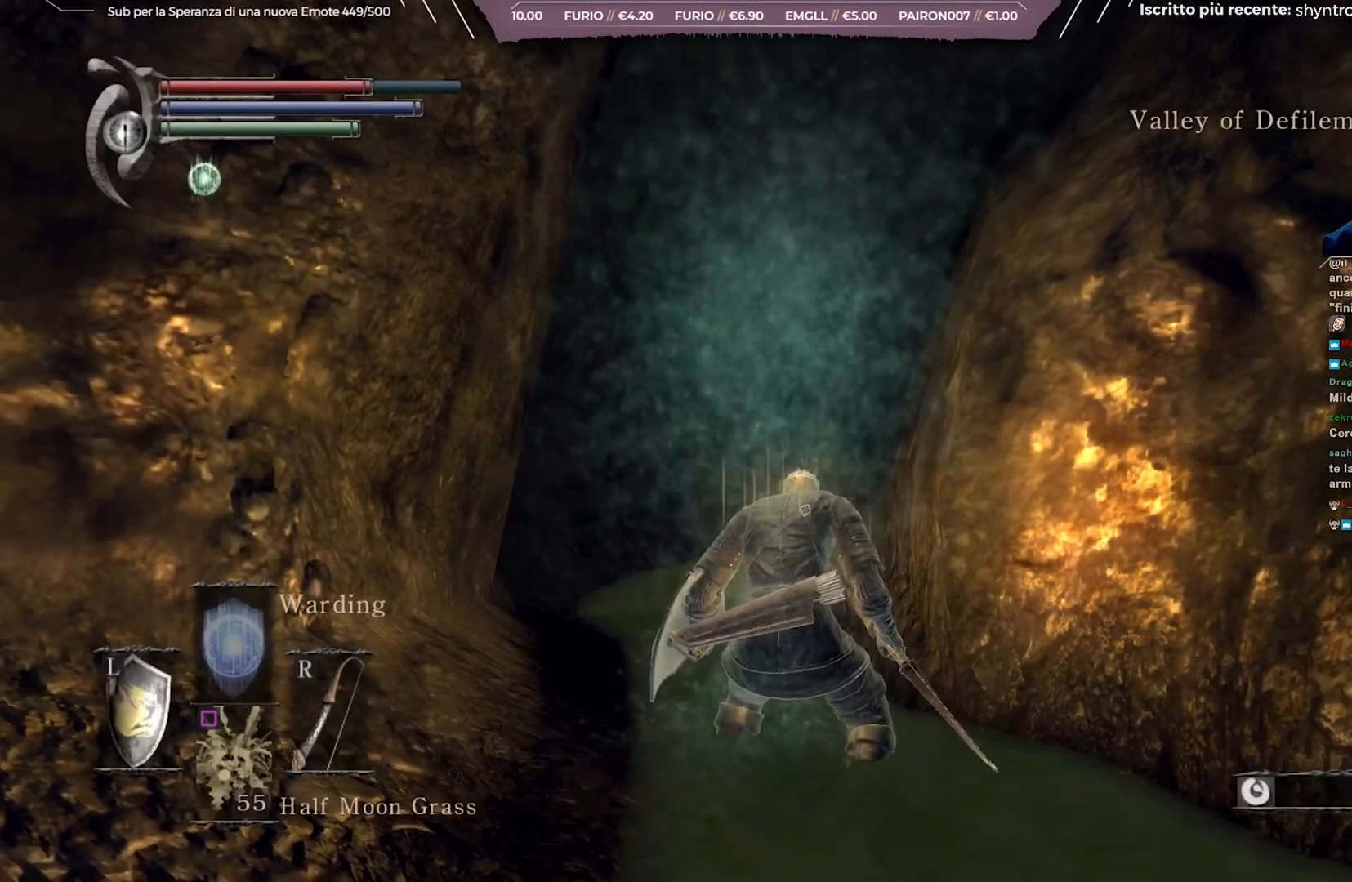
{"buttons": [], "left_stick": "center", "right_stick": "center", "events": []}
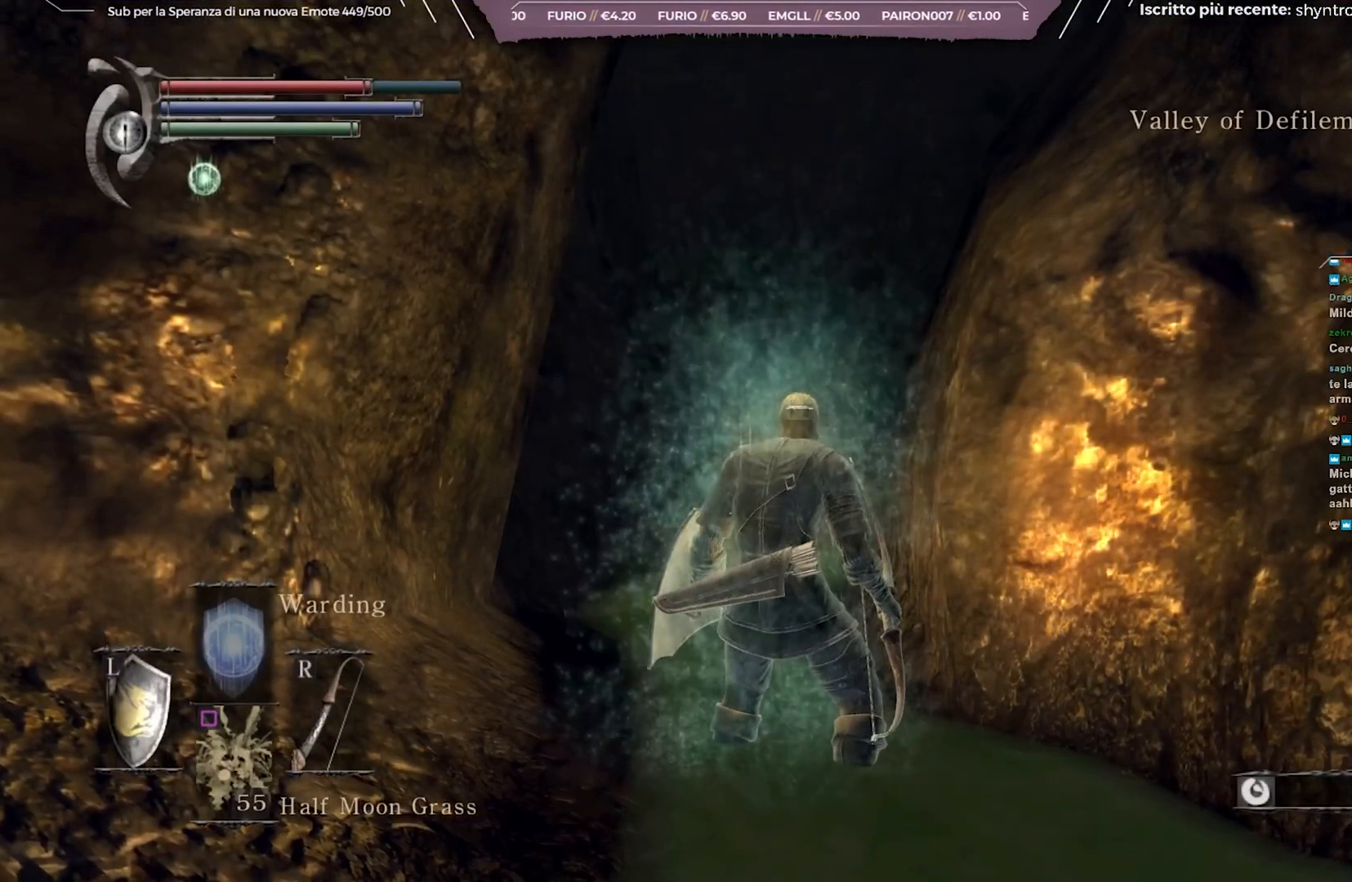
{"buttons": [], "left_stick": "center", "right_stick": "center", "events": []}
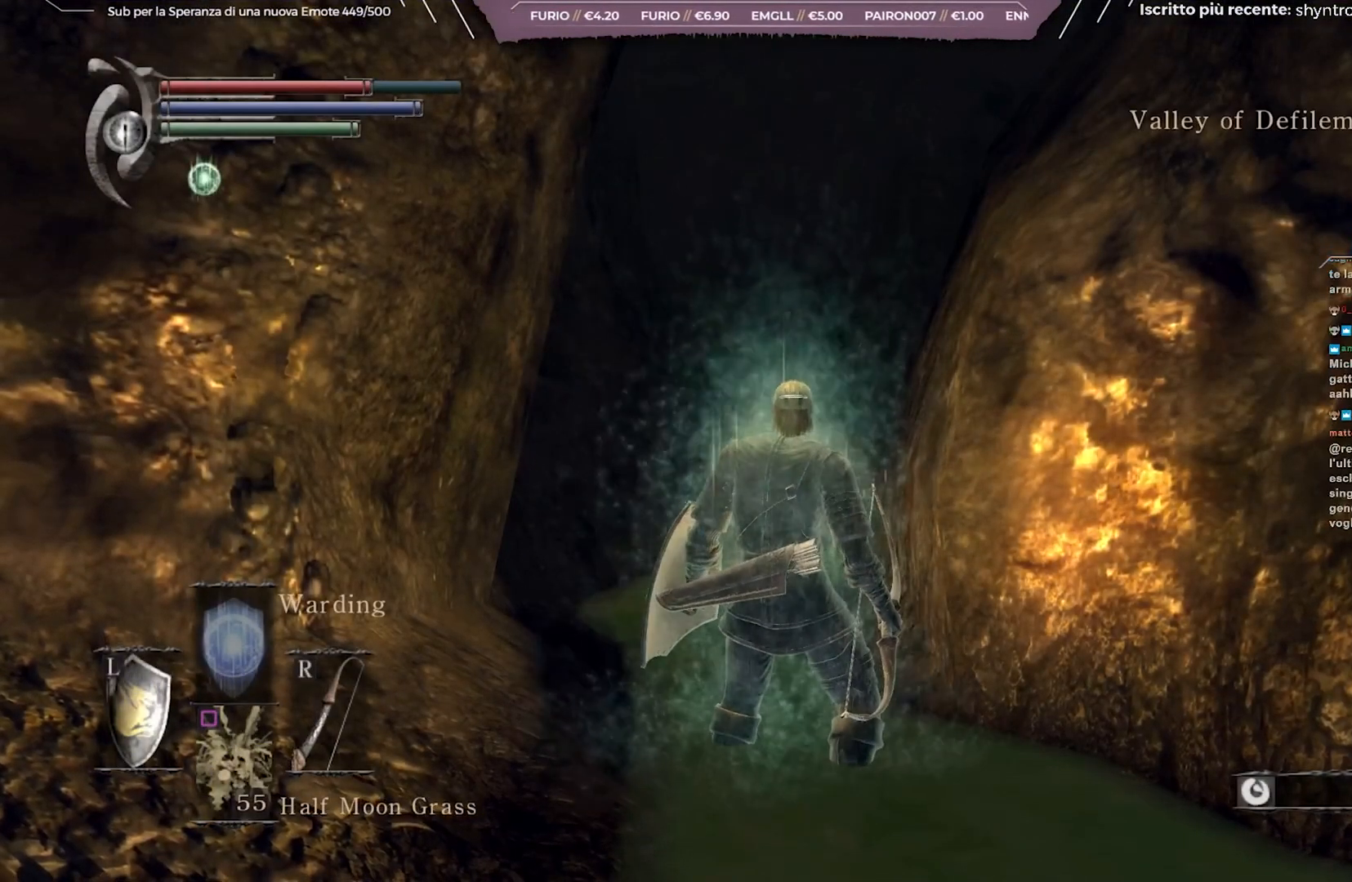
{"buttons": ["START"], "left_stick": "center", "right_stick": "center", "events": [[450, "START", "down"]]}
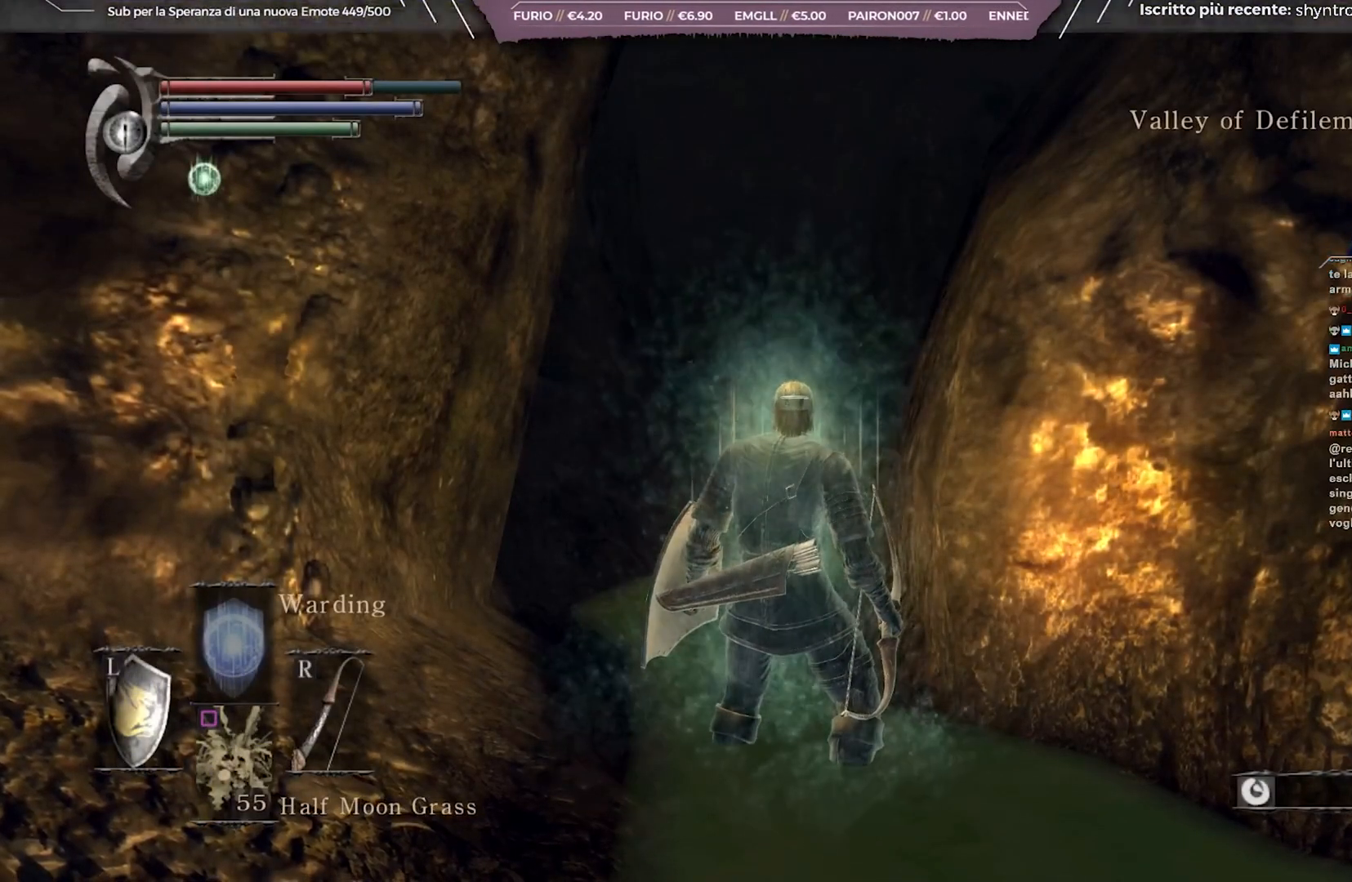
{"buttons": ["A"], "left_stick": "center", "right_stick": "center", "events": [[117, "START", "up"], [300, "DPAD_RIGHT", "down"], [417, "DPAD_RIGHT", "up"], [433, "A", "down"]]}
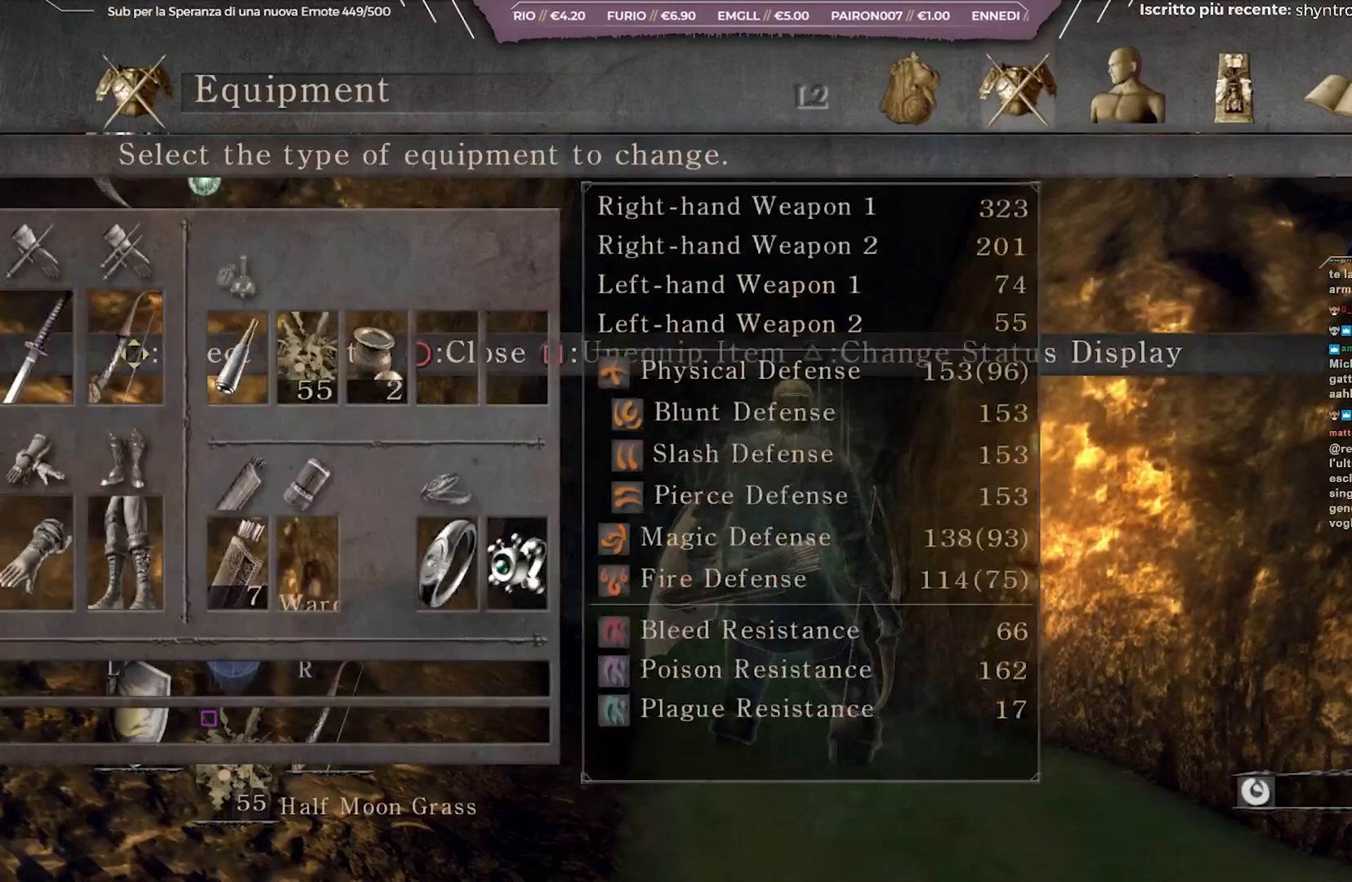
{"buttons": [], "left_stick": "center", "right_stick": "center", "events": [[67, "A", "up"], [317, "DPAD_DOWN", "down"], [433, "DPAD_DOWN", "up"]]}
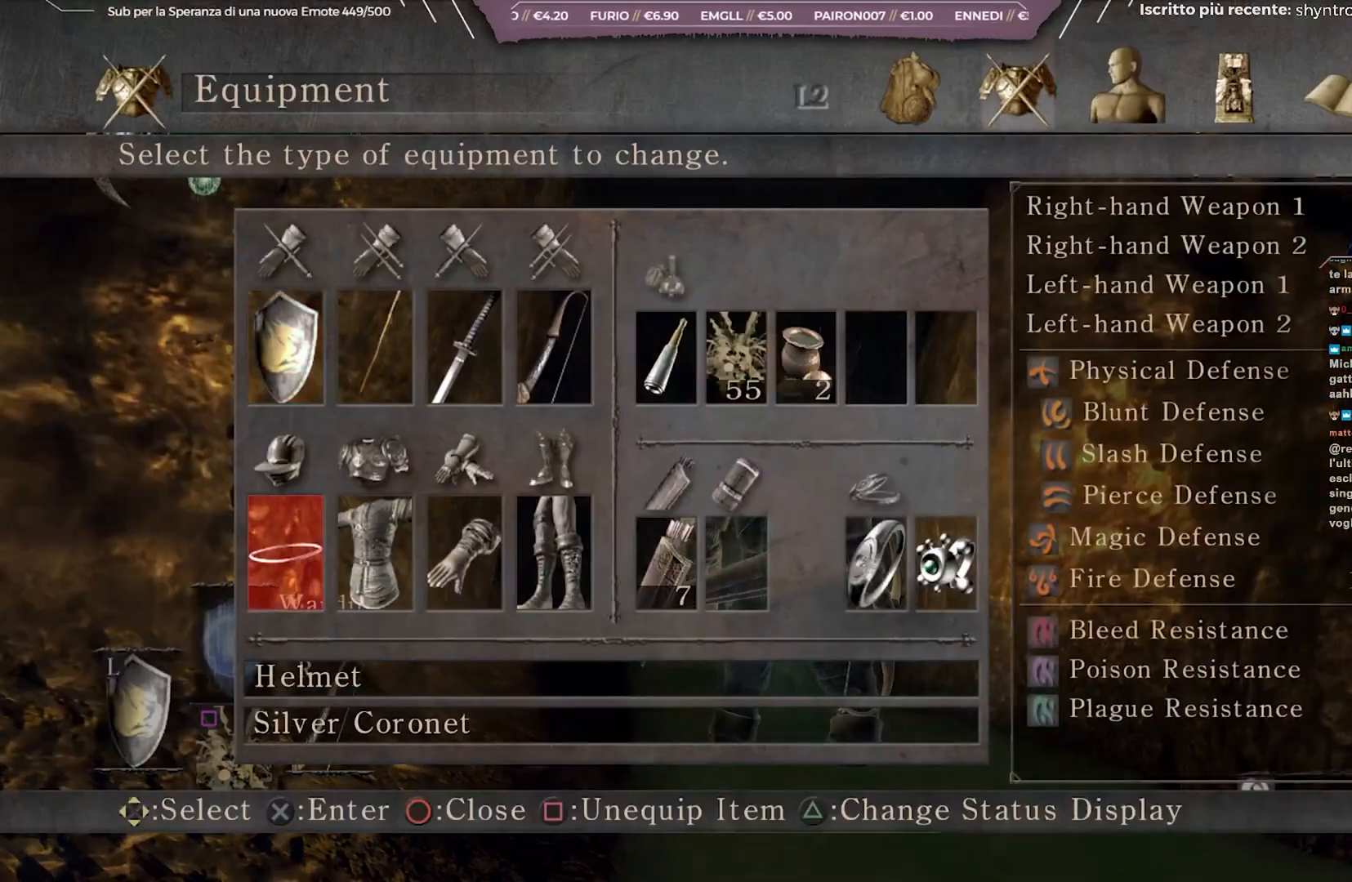
{"buttons": [], "left_stick": "center", "right_stick": "center", "events": [[333, "DPAD_UP", "down"], [450, "DPAD_UP", "up"]]}
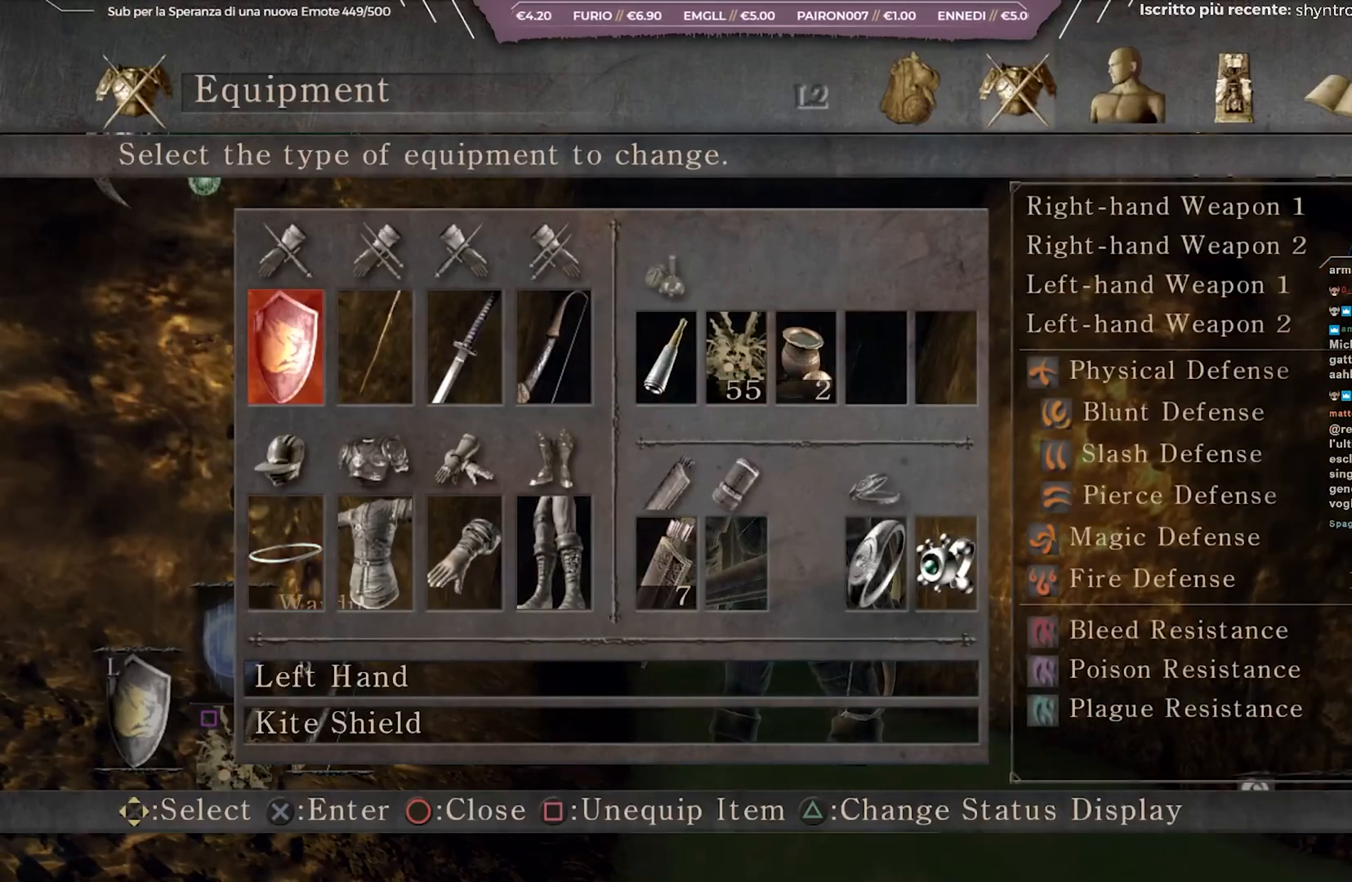
{"buttons": [], "left_stick": "center", "right_stick": "center", "events": [[217, "A", "down"], [333, "A", "up"]]}